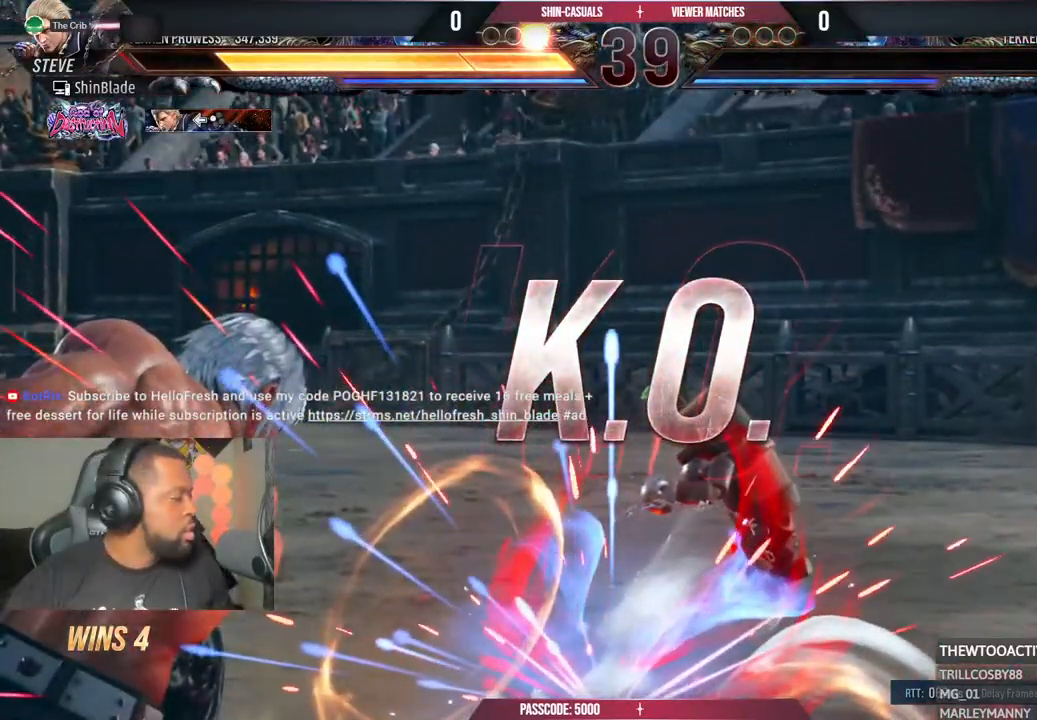
Gameplay with a controller (PlayStation layout); each line is a JSON object with the inputs held at the frame after it (dt_ms = milliseconds from this image to that frame). "events" lists button and stick changes between this image and that frame as [ms after this image, input, new state], when the widget could be followed in between.
{"dt_ms": 500, "buttons": [], "left_stick": "center", "right_stick": "center", "events": []}
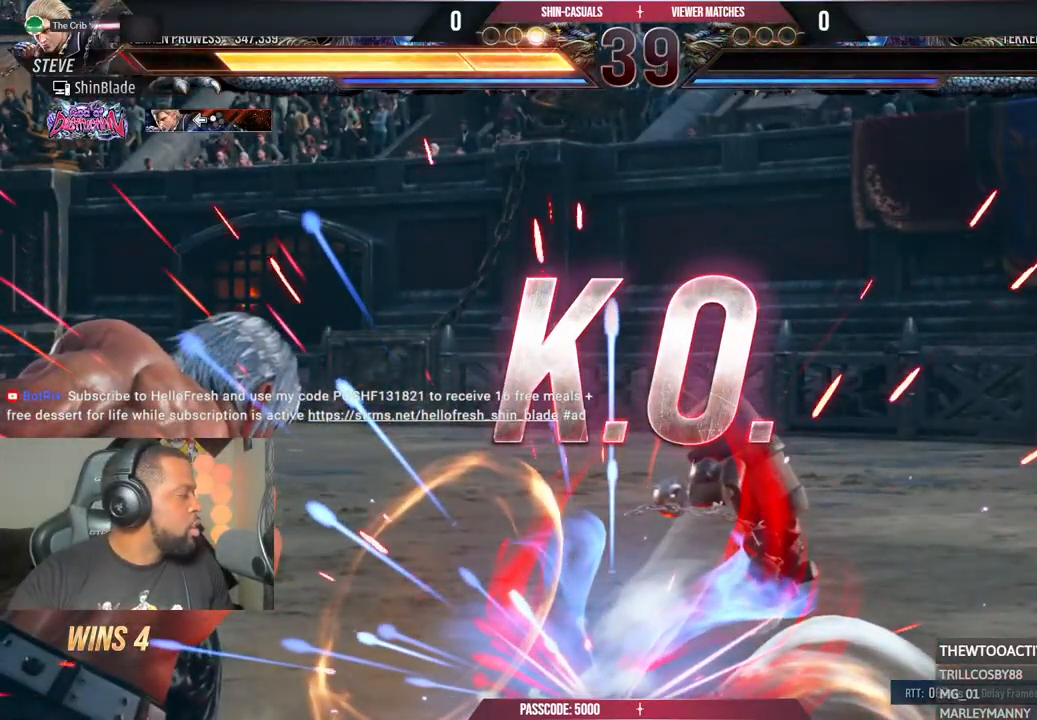
{"dt_ms": 500, "buttons": [], "left_stick": "center", "right_stick": "center", "events": []}
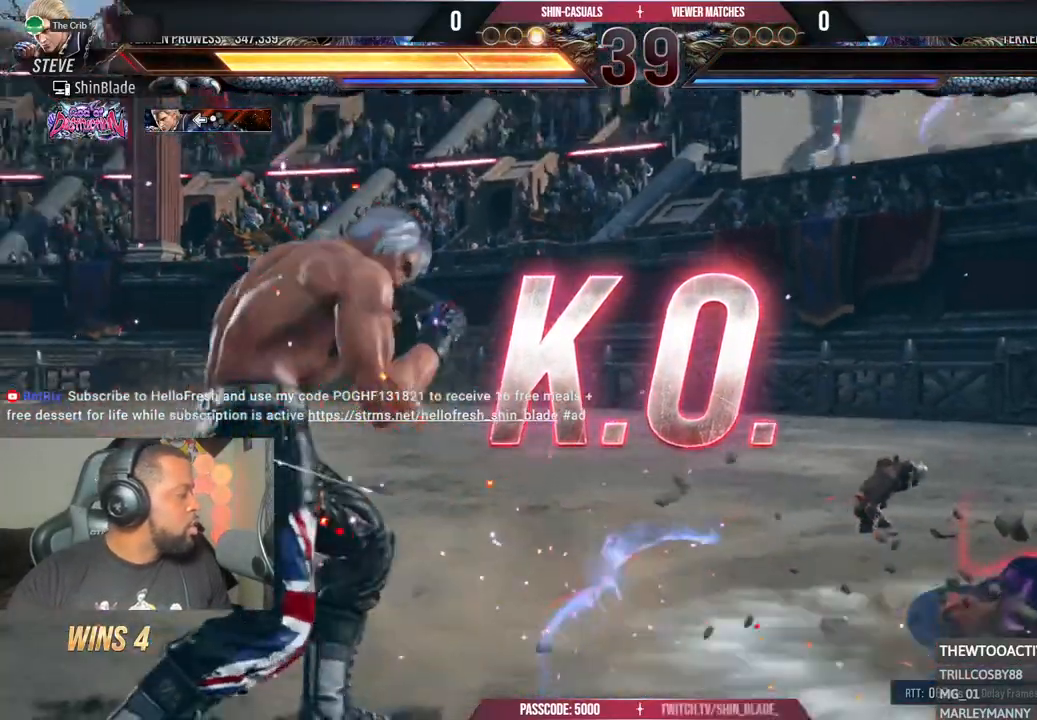
{"dt_ms": 500, "buttons": [], "left_stick": "center", "right_stick": "center", "events": []}
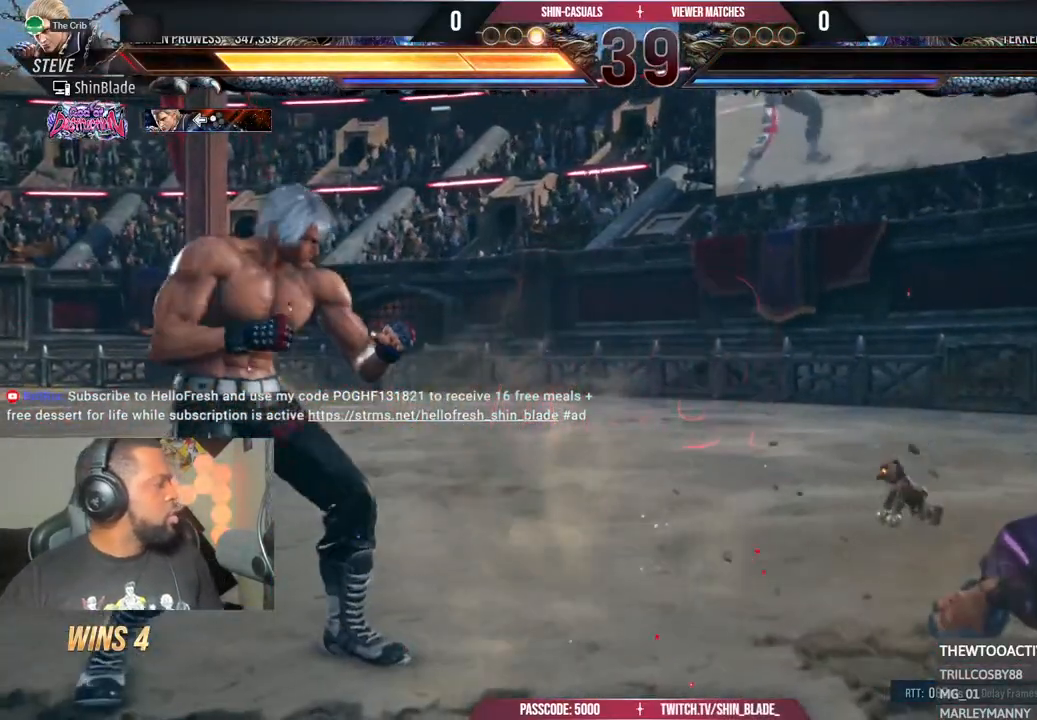
{"dt_ms": 500, "buttons": [], "left_stick": "center", "right_stick": "center", "events": []}
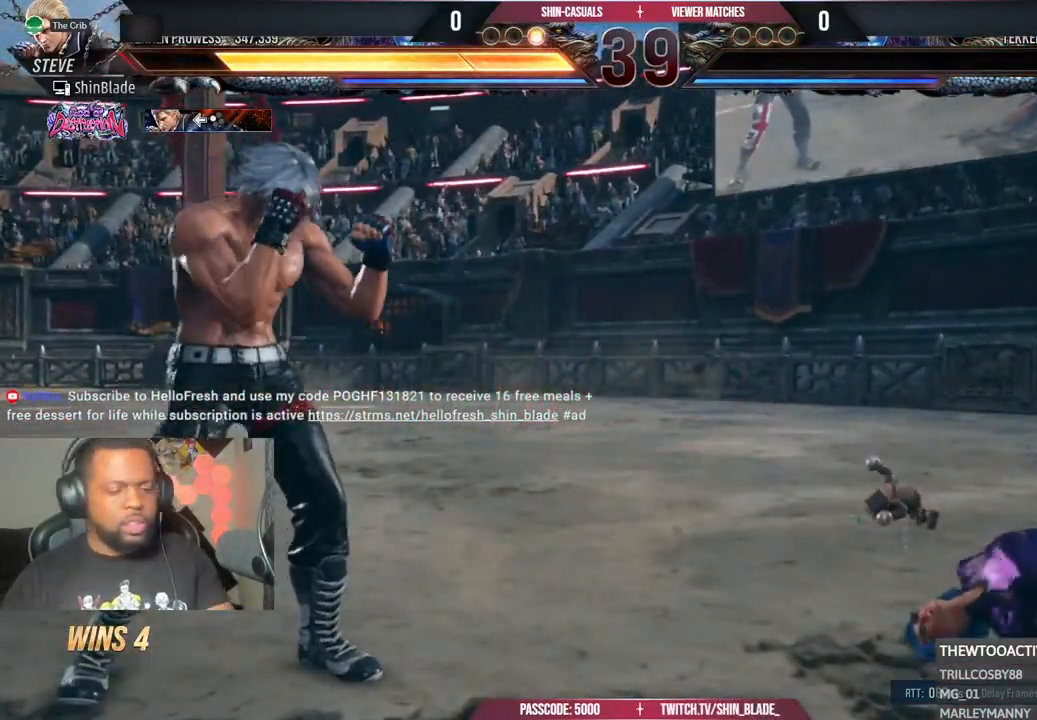
{"dt_ms": 500, "buttons": [], "left_stick": "center", "right_stick": "center", "events": []}
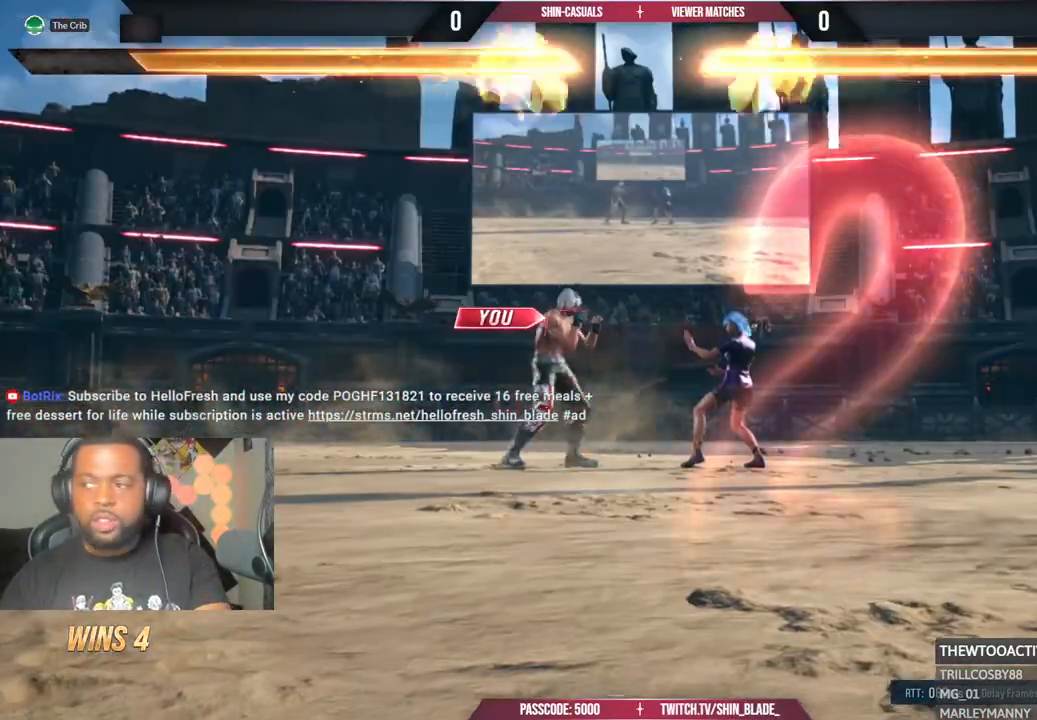
{"dt_ms": 500, "buttons": [], "left_stick": "center", "right_stick": "center"}
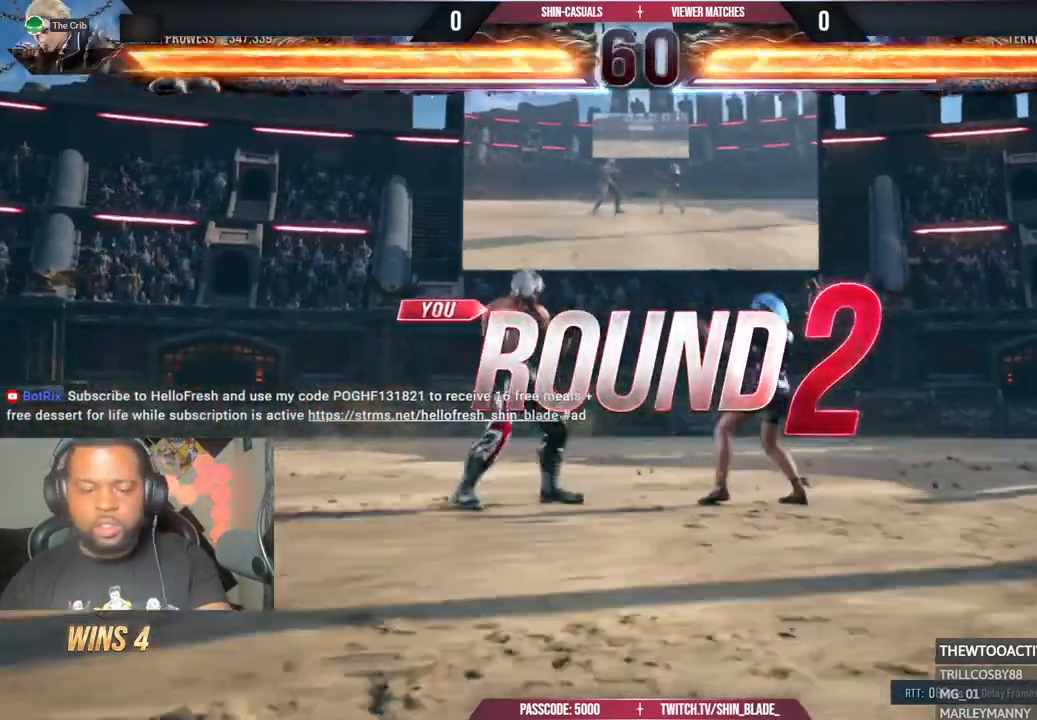
{"dt_ms": 500, "buttons": [], "left_stick": "center", "right_stick": "center", "events": []}
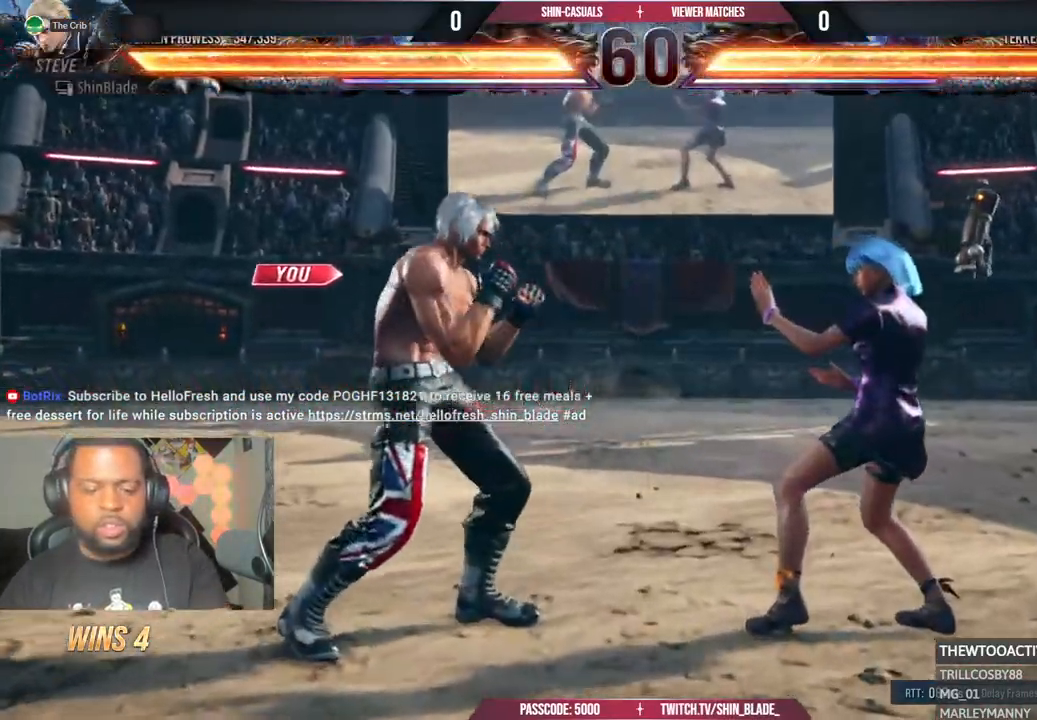
{"dt_ms": 500, "buttons": [], "left_stick": "center", "right_stick": "center", "events": []}
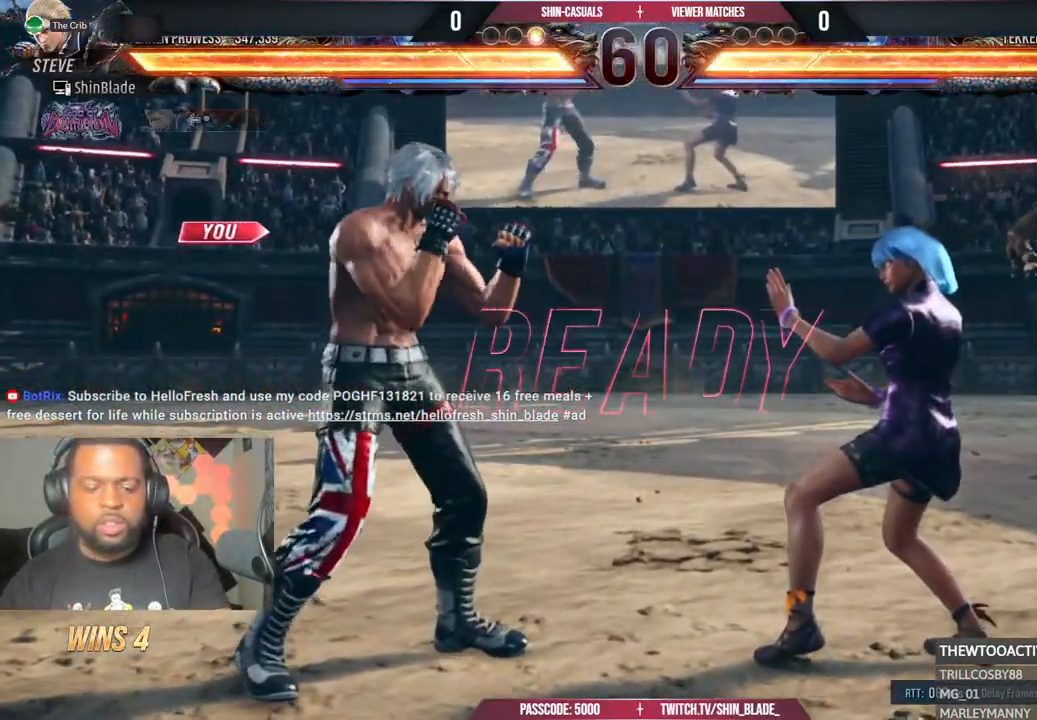
{"dt_ms": 500, "buttons": [], "left_stick": "center", "right_stick": "center", "events": []}
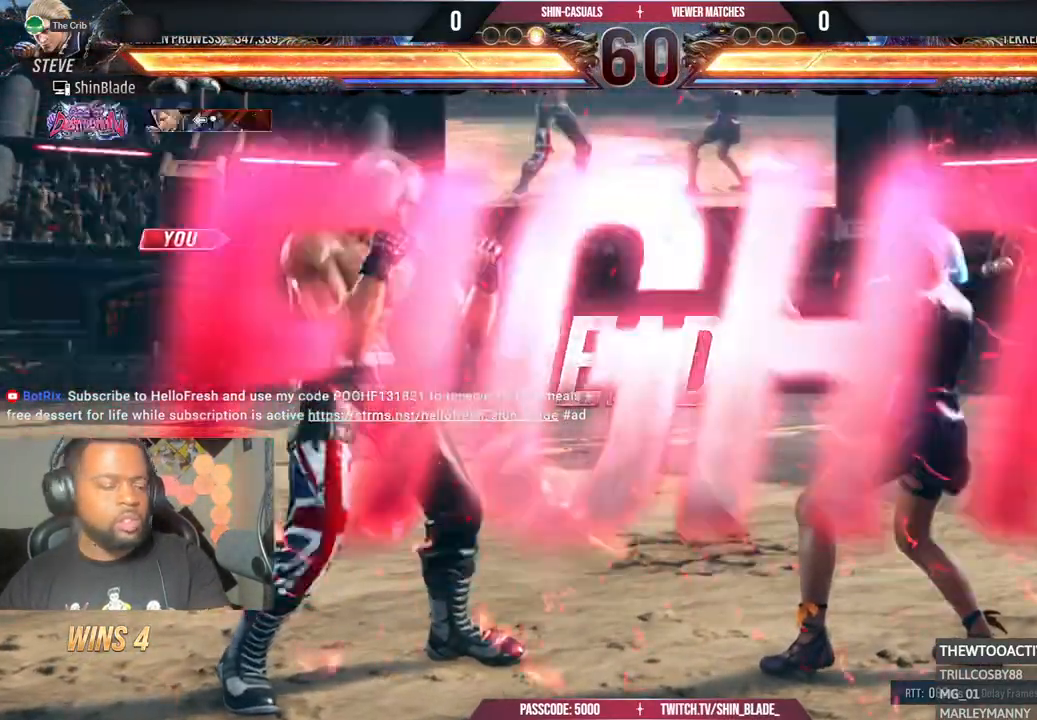
{"dt_ms": 500, "buttons": [], "left_stick": "center", "right_stick": "center", "events": []}
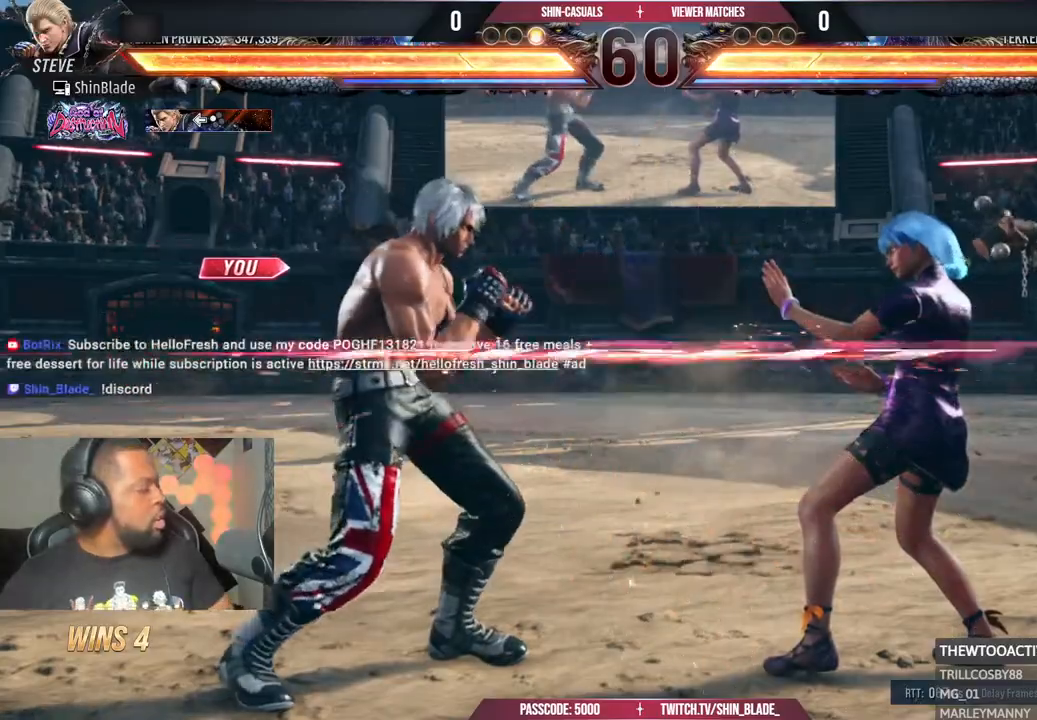
{"dt_ms": 500, "buttons": ["SQUARE"], "left_stick": "center", "right_stick": "center", "events": [[367, "SQUARE", "down"]]}
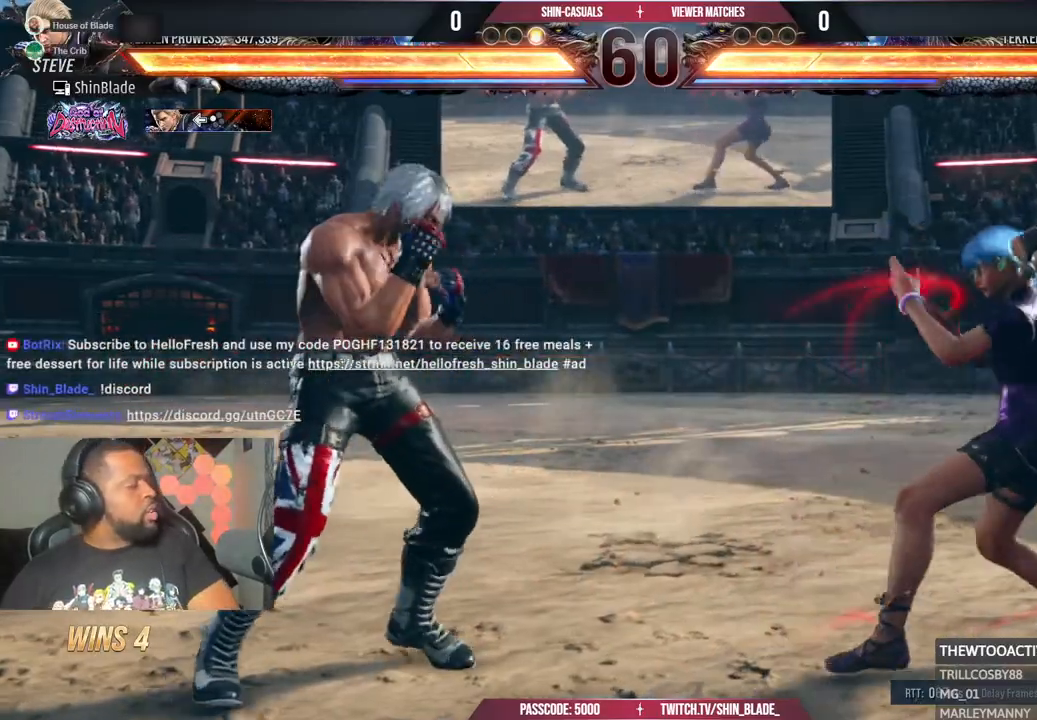
{"dt_ms": 500, "buttons": ["SQUARE"], "left_stick": "center", "right_stick": "center", "events": [[100, "TRIANGLE", "down"], [117, "SQUARE", "up"], [233, "TRIANGLE", "up"], [250, "SQUARE", "down"], [350, "TRIANGLE", "down"], [367, "SQUARE", "up"], [433, "SQUARE", "down"], [433, "TRIANGLE", "up"]]}
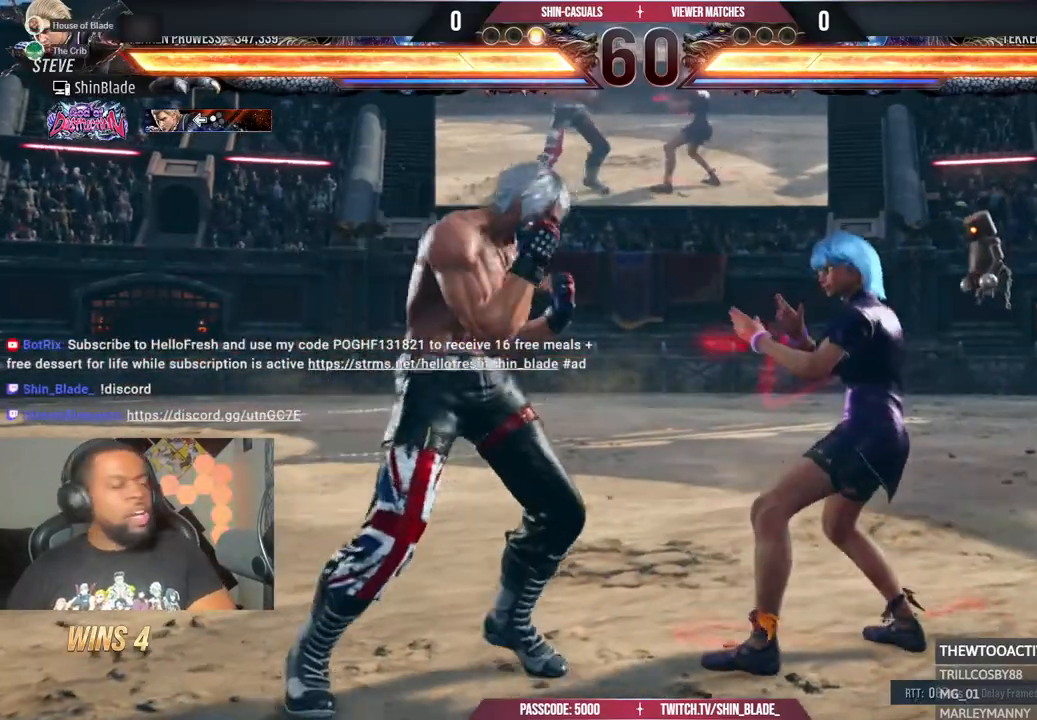
{"dt_ms": 500, "buttons": [], "left_stick": "center", "right_stick": "center"}
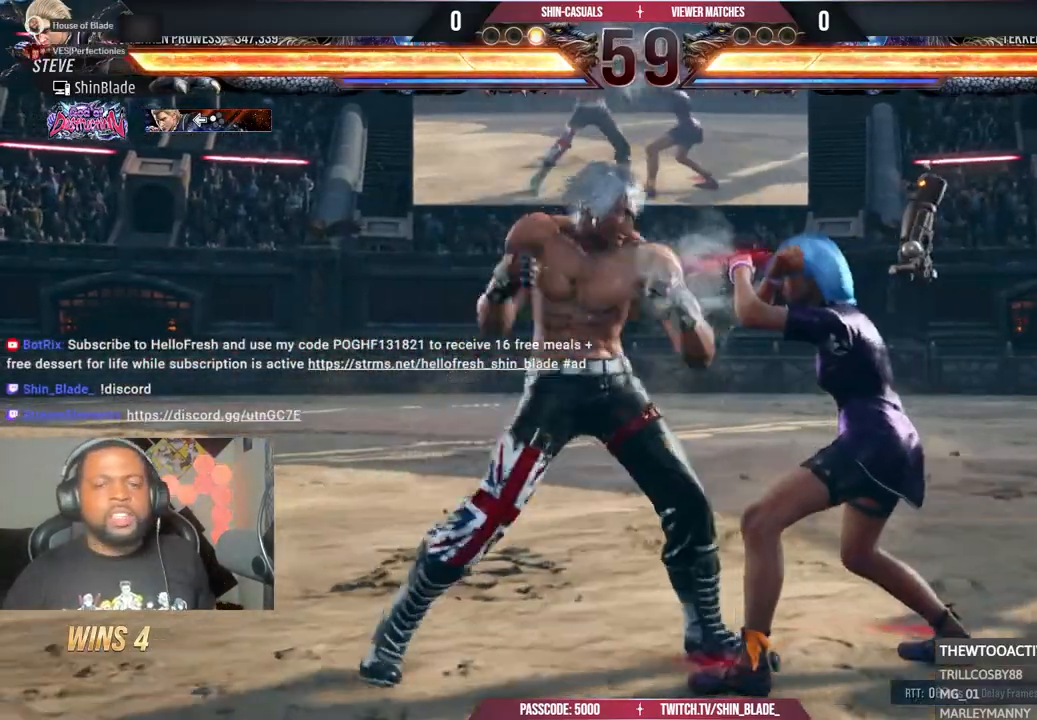
{"dt_ms": 500, "buttons": [], "left_stick": "center", "right_stick": "center", "events": [[350, "left_stick", "up"], [467, "left_stick", "center"]]}
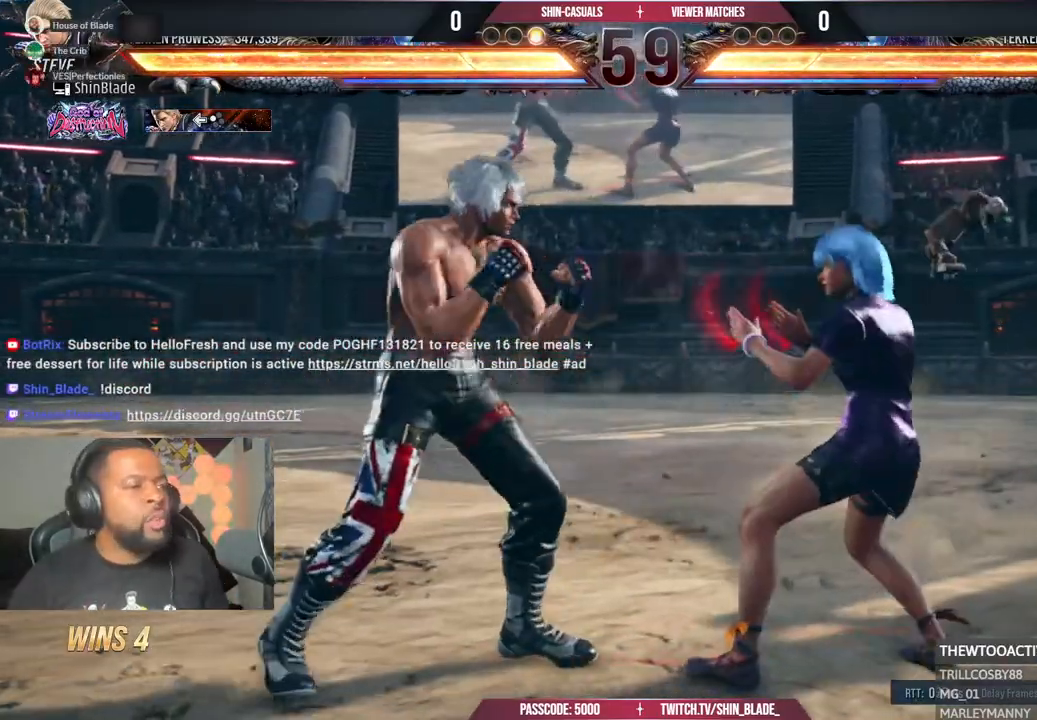
{"dt_ms": 500, "buttons": ["DPAD_LEFT"], "left_stick": "center", "right_stick": "center", "events": [[200, "DPAD_DOWN", "down"], [233, "DPAD_DOWN", "up"], [233, "DPAD_LEFT", "down"], [383, "DPAD_LEFT", "up"], [433, "DPAD_LEFT", "down"]]}
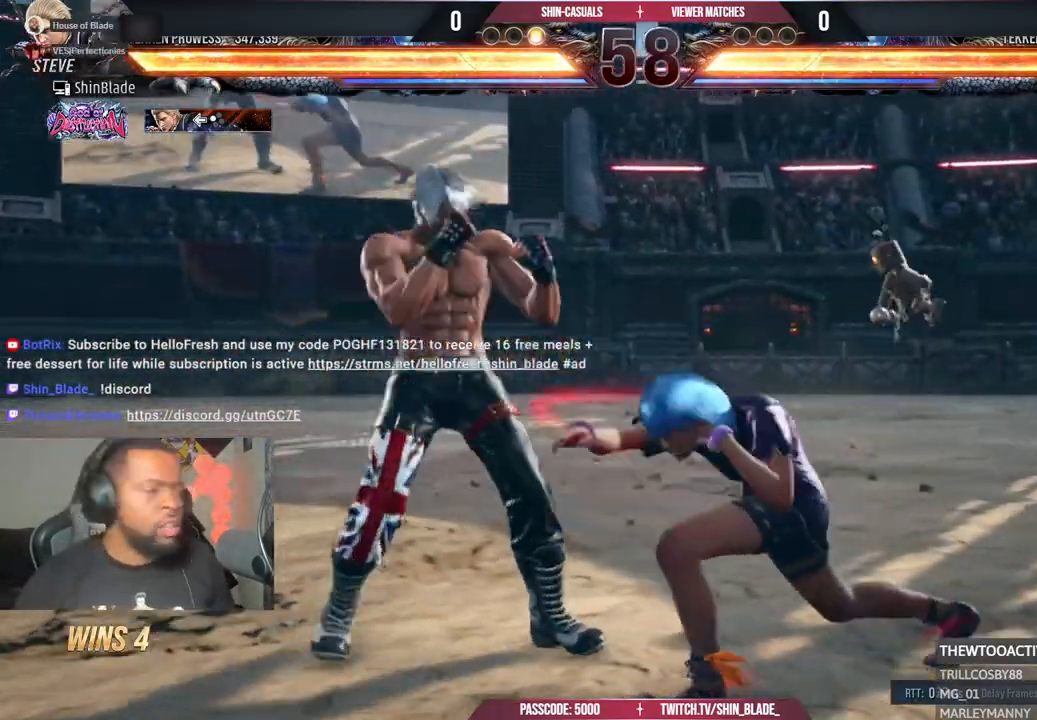
{"dt_ms": 500, "buttons": ["DPAD_LEFT"], "left_stick": "center", "right_stick": "center", "events": [[117, "DPAD_DOWN", "down"], [133, "DPAD_LEFT", "up"], [183, "DPAD_LEFT", "down"], [233, "DPAD_DOWN", "up"], [350, "DPAD_DOWN", "down"], [467, "DPAD_DOWN", "up"]]}
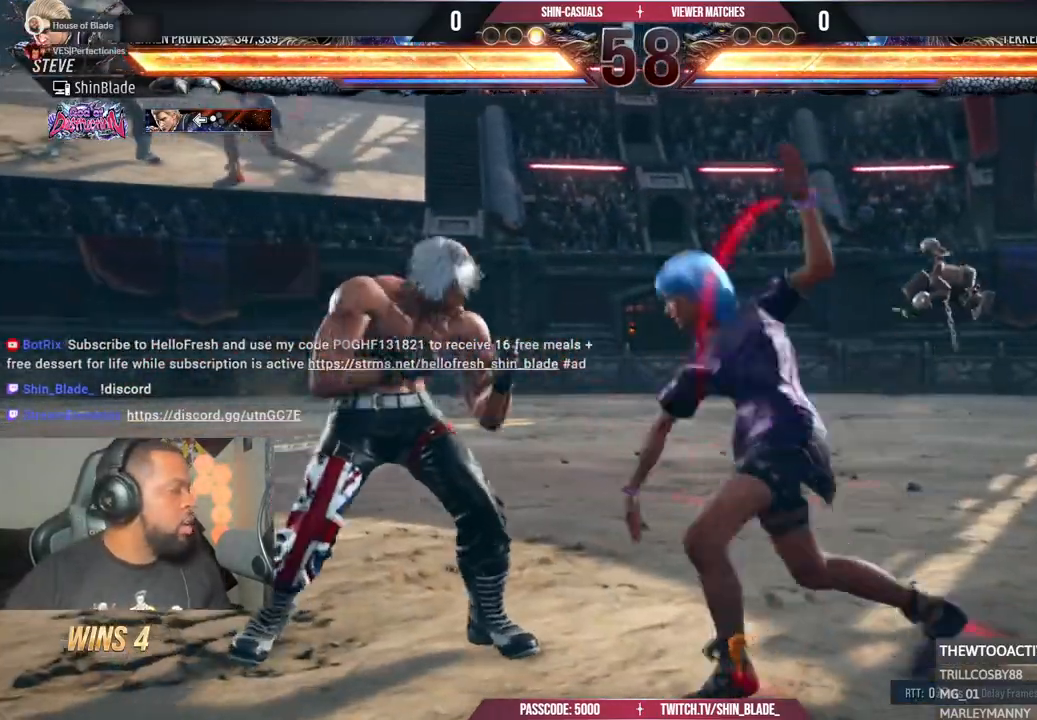
{"dt_ms": 500, "buttons": [], "left_stick": "center", "right_stick": "center", "events": [[50, "DPAD_LEFT", "up"], [83, "DPAD_LEFT", "down"], [133, "DPAD_DOWN", "down"], [150, "DPAD_DOWN", "up"], [233, "DPAD_LEFT", "up"], [317, "DPAD_DOWN", "down"], [367, "DPAD_LEFT", "down"], [400, "DPAD_DOWN", "up"], [450, "DPAD_LEFT", "up"]]}
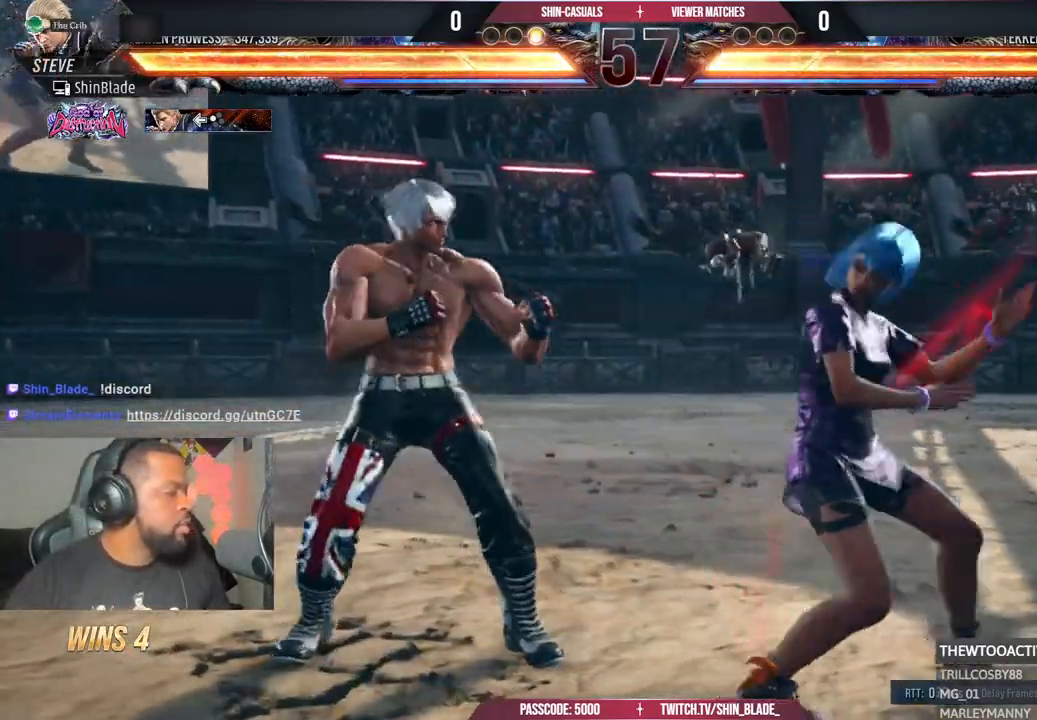
{"dt_ms": 500, "buttons": ["DPAD_LEFT"], "left_stick": "center", "right_stick": "center"}
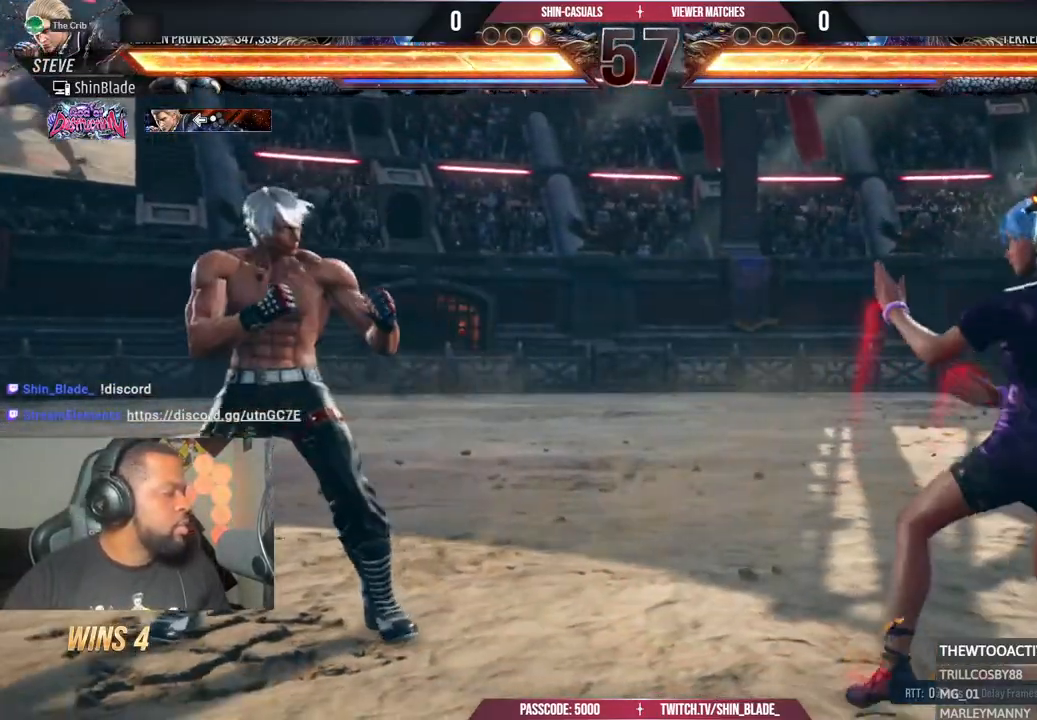
{"dt_ms": 500, "buttons": [], "left_stick": "center", "right_stick": "center", "events": [[33, "DPAD_DOWN", "down"], [183, "DPAD_DOWN", "up"], [300, "DPAD_DOWN", "down"], [417, "DPAD_DOWN", "up"], [483, "DPAD_LEFT", "up"]]}
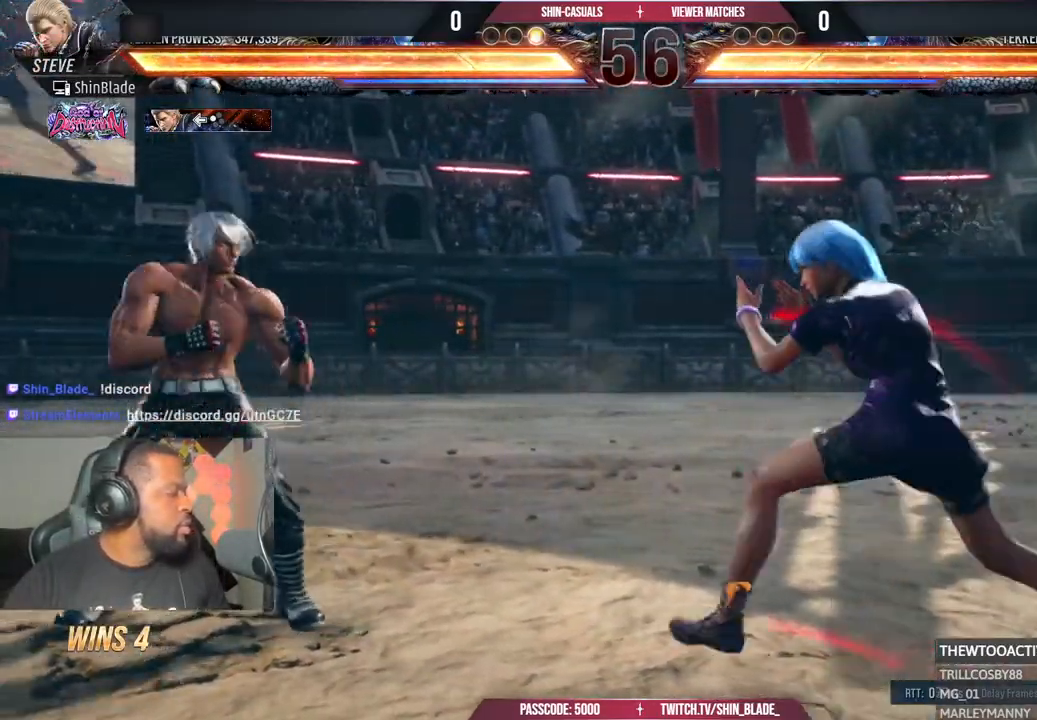
{"dt_ms": 500, "buttons": ["DPAD_DOWN"], "left_stick": "center", "right_stick": "center"}
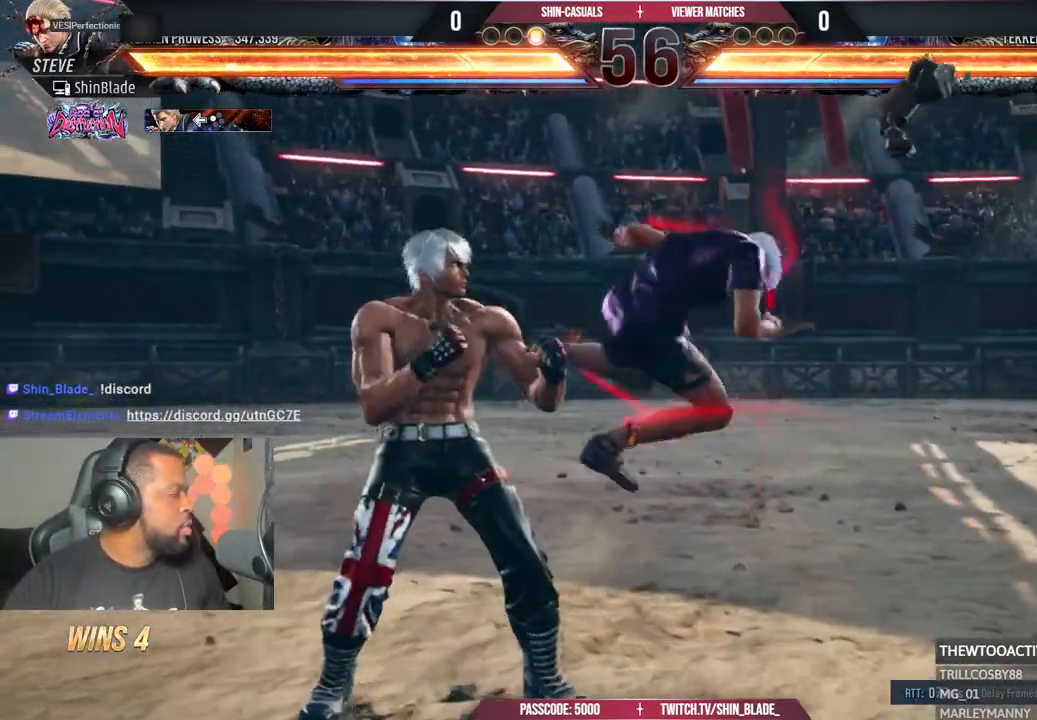
{"dt_ms": 500, "buttons": ["DPAD_LEFT"], "left_stick": "center", "right_stick": "center", "events": [[33, "DPAD_LEFT", "down"], [100, "DPAD_DOWN", "up"], [283, "DPAD_DOWN", "down"], [367, "DPAD_DOWN", "up"], [367, "DPAD_LEFT", "up"], [450, "DPAD_LEFT", "down"]]}
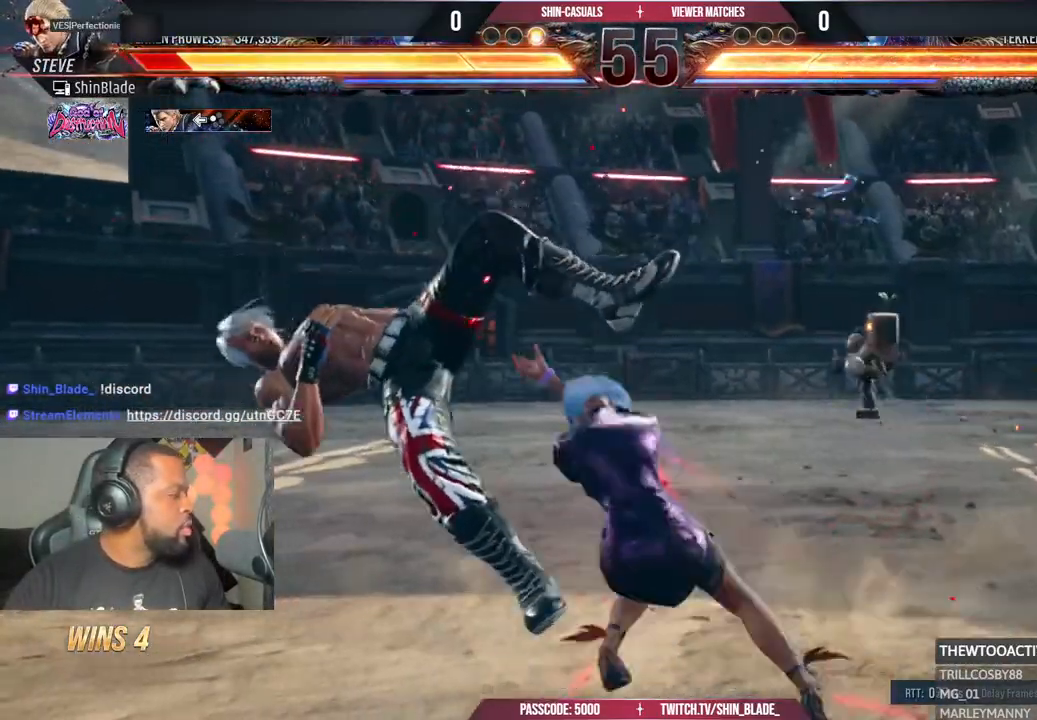
{"dt_ms": 500, "buttons": ["DPAD_LEFT"], "left_stick": "center", "right_stick": "center", "events": [[50, "DPAD_DOWN", "down"], [67, "DPAD_LEFT", "up"], [167, "DPAD_DOWN", "up"], [167, "DPAD_LEFT", "down"], [283, "DPAD_DOWN", "down"], [367, "DPAD_DOWN", "up"]]}
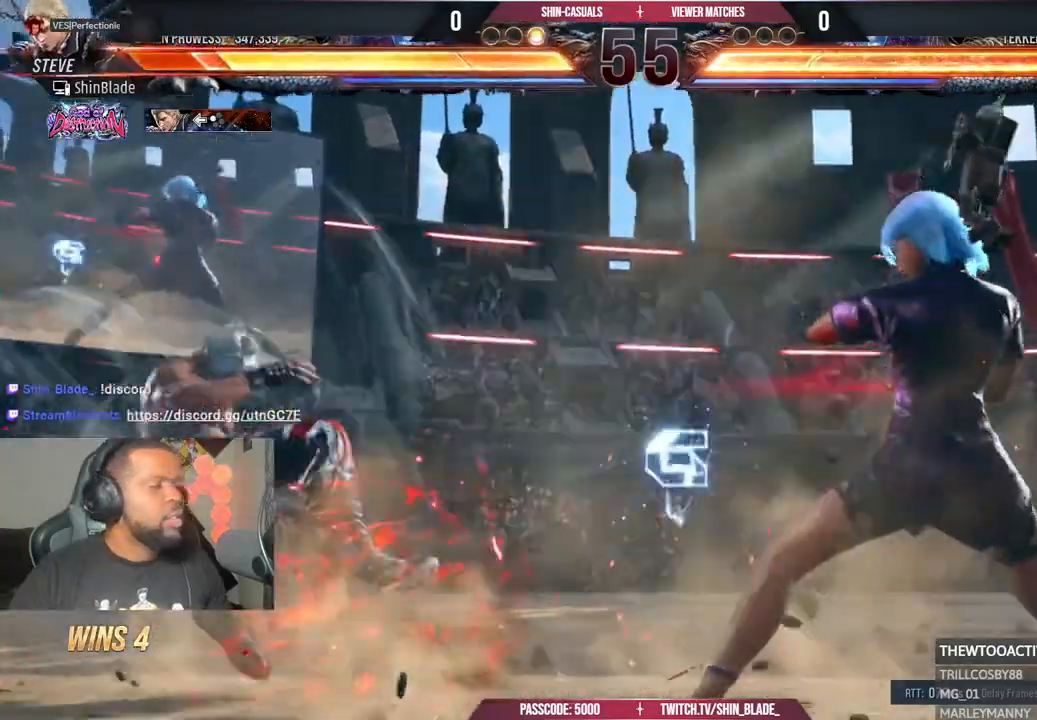
{"dt_ms": 1000, "buttons": [], "left_stick": "center", "right_stick": "center"}
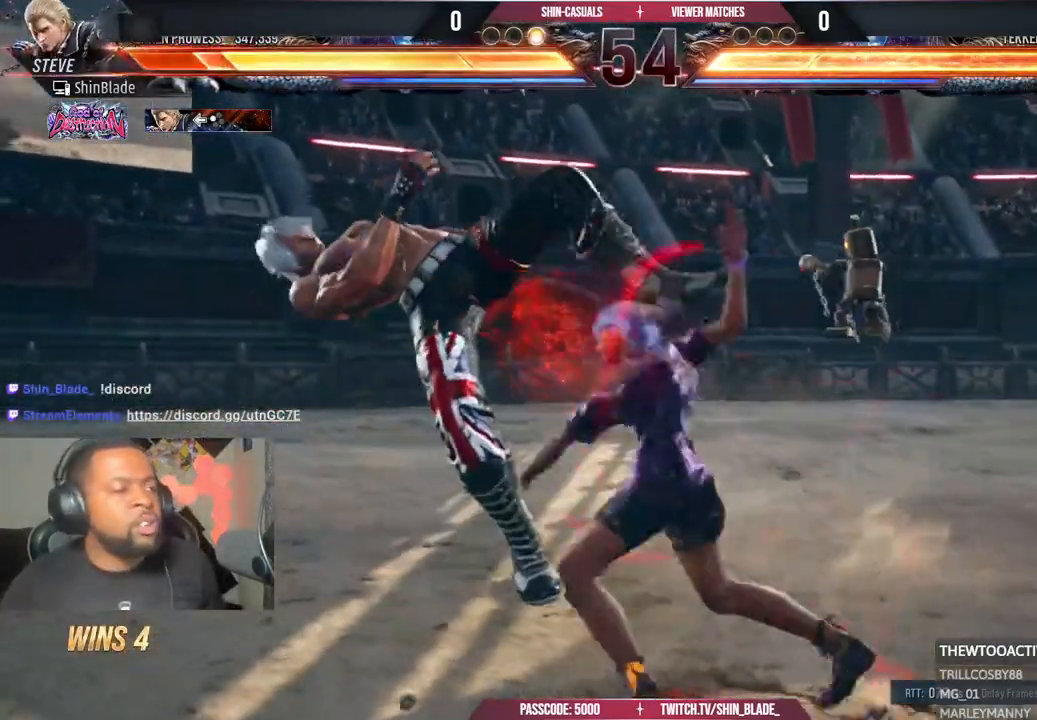
{"dt_ms": 500, "buttons": [], "left_stick": "center", "right_stick": "center", "events": [[200, "CROSS", "down"], [267, "CROSS", "up"], [367, "CROSS", "down"], [367, "L2", "down"], [450, "CROSS", "up"], [500, "L2", "up"]]}
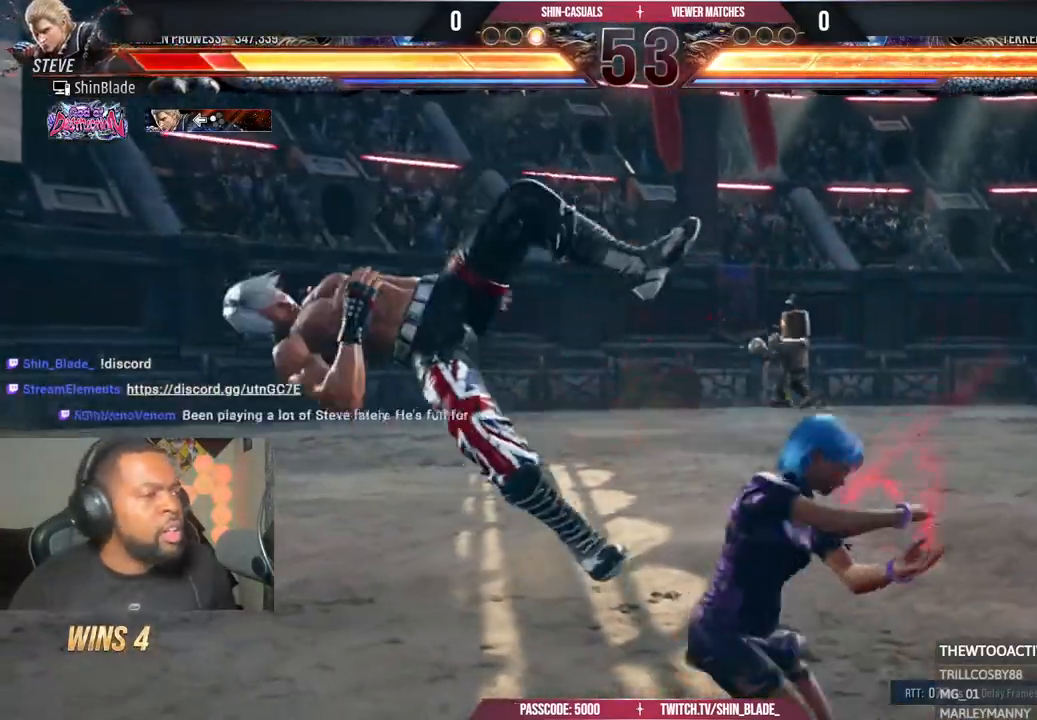
{"dt_ms": 500, "buttons": ["CROSS", "DPAD_UP"], "left_stick": "center", "right_stick": "center", "events": [[267, "CROSS", "down"], [350, "DPAD_UP", "down"], [383, "DPAD_RIGHT", "down"], [400, "CROSS", "up"], [433, "DPAD_RIGHT", "up"], [450, "CROSS", "down"]]}
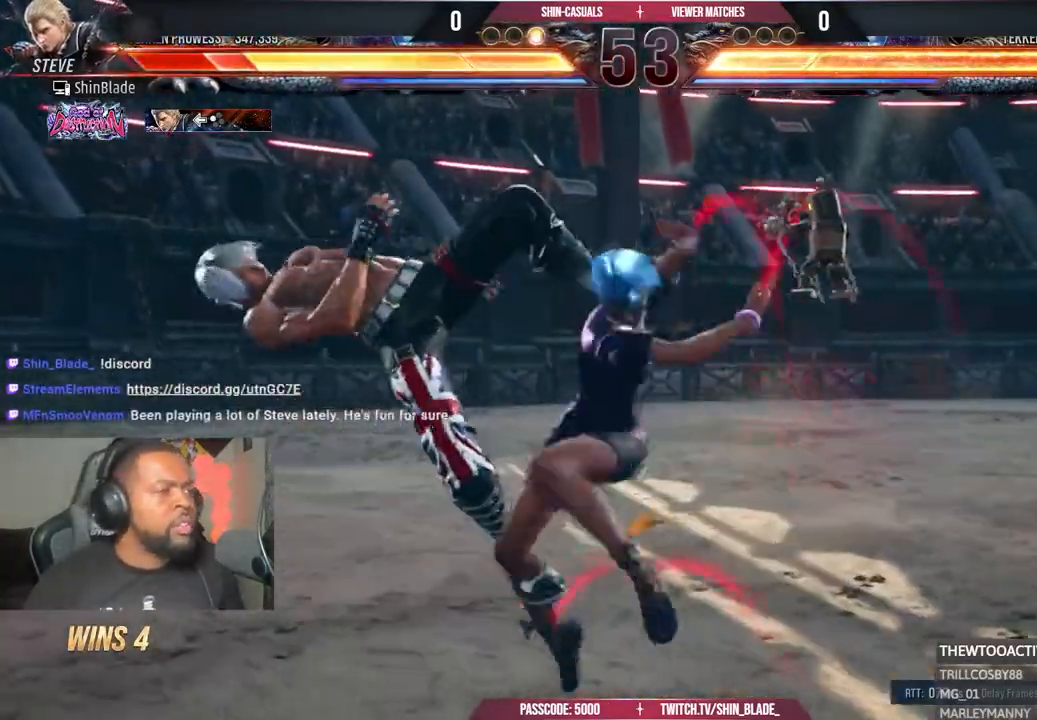
{"dt_ms": 500, "buttons": ["TRIANGLE", "DPAD_LEFT"], "left_stick": "center", "right_stick": "center"}
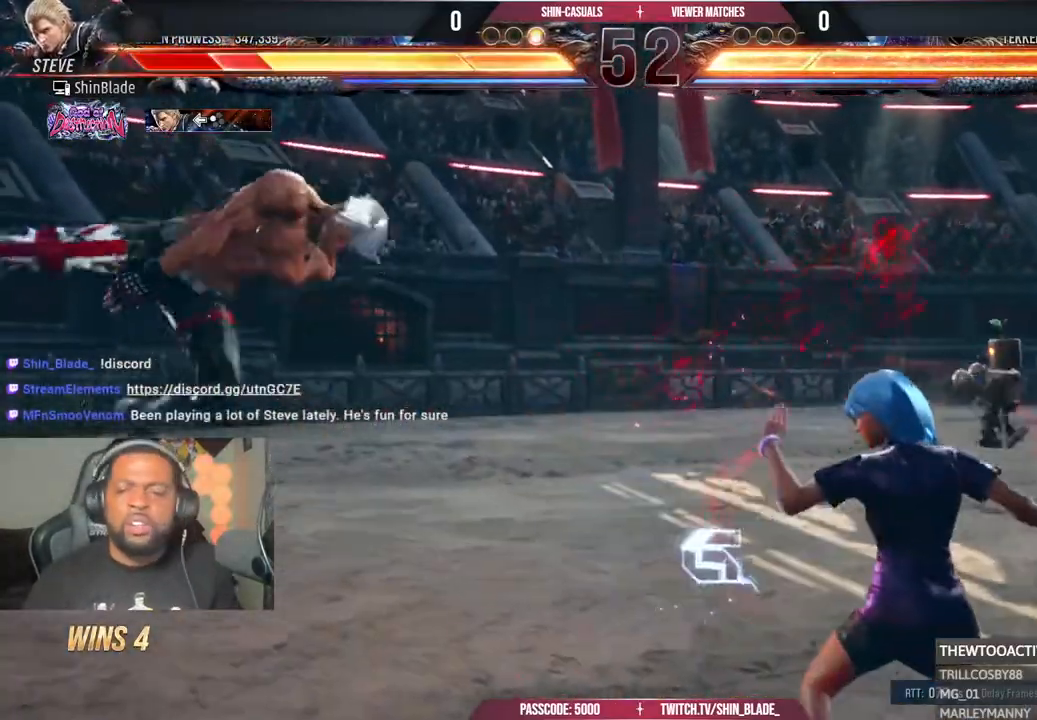
{"dt_ms": 500, "buttons": ["CROSS", "CIRCLE"], "left_stick": "center", "right_stick": "center", "events": [[17, "DPAD_UP", "down"], [33, "DPAD_UP", "up"], [67, "DPAD_LEFT", "up"], [83, "DPAD_DOWN", "down"], [150, "DPAD_DOWN", "up"], [167, "DPAD_LEFT", "down"], [200, "TRIANGLE", "up"], [333, "DPAD_LEFT", "up"], [467, "CIRCLE", "down"], [483, "CROSS", "down"]]}
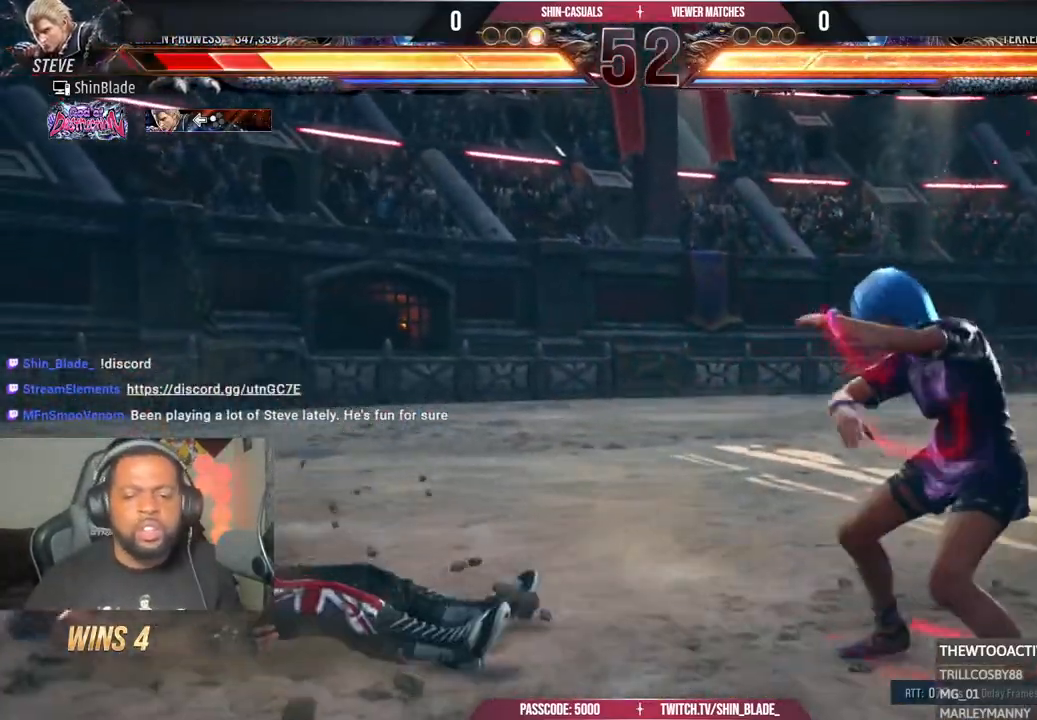
{"dt_ms": 500, "buttons": ["CROSS", "CIRCLE"], "left_stick": "center", "right_stick": "center", "events": [[50, "CIRCLE", "up"], [50, "CROSS", "up"], [133, "CIRCLE", "down"], [150, "CROSS", "down"], [217, "CIRCLE", "up"], [217, "CROSS", "up"], [333, "CIRCLE", "down"], [333, "CROSS", "down"], [383, "CROSS", "up"], [400, "CIRCLE", "up"], [500, "CIRCLE", "down"], [500, "CROSS", "down"]]}
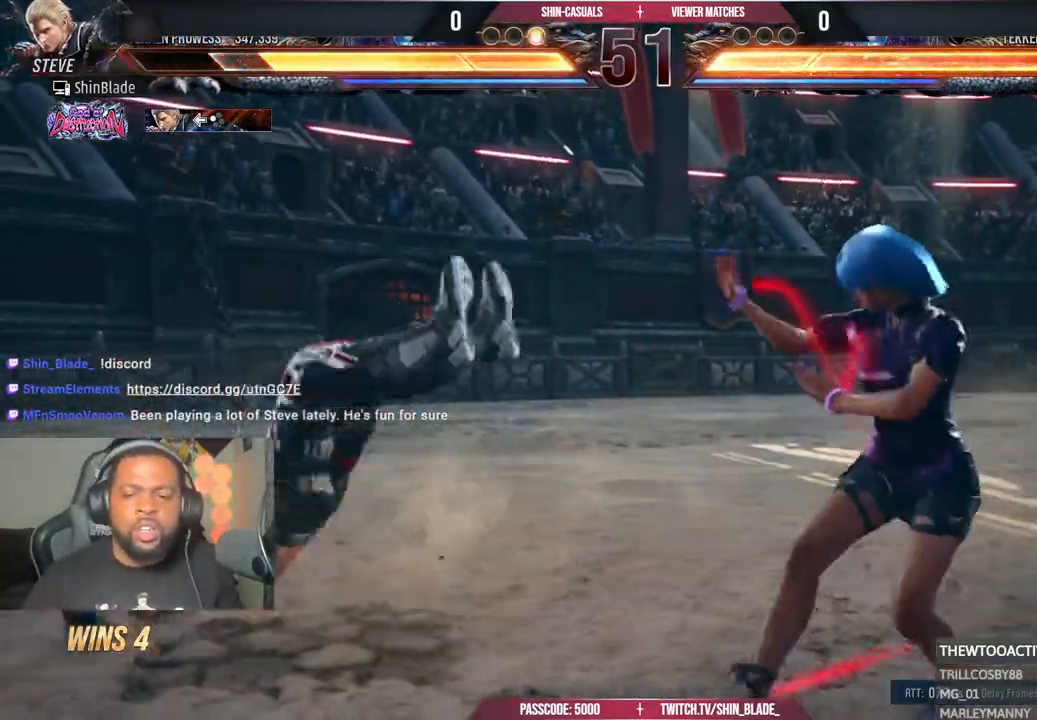
{"dt_ms": 500, "buttons": ["DPAD_DOWN", "DPAD_RIGHT"], "left_stick": "center", "right_stick": "center", "events": [[50, "CROSS", "up"], [150, "CROSS", "down"], [300, "CROSS", "up"], [433, "CIRCLE", "up"], [450, "DPAD_DOWN", "down"], [483, "DPAD_RIGHT", "down"]]}
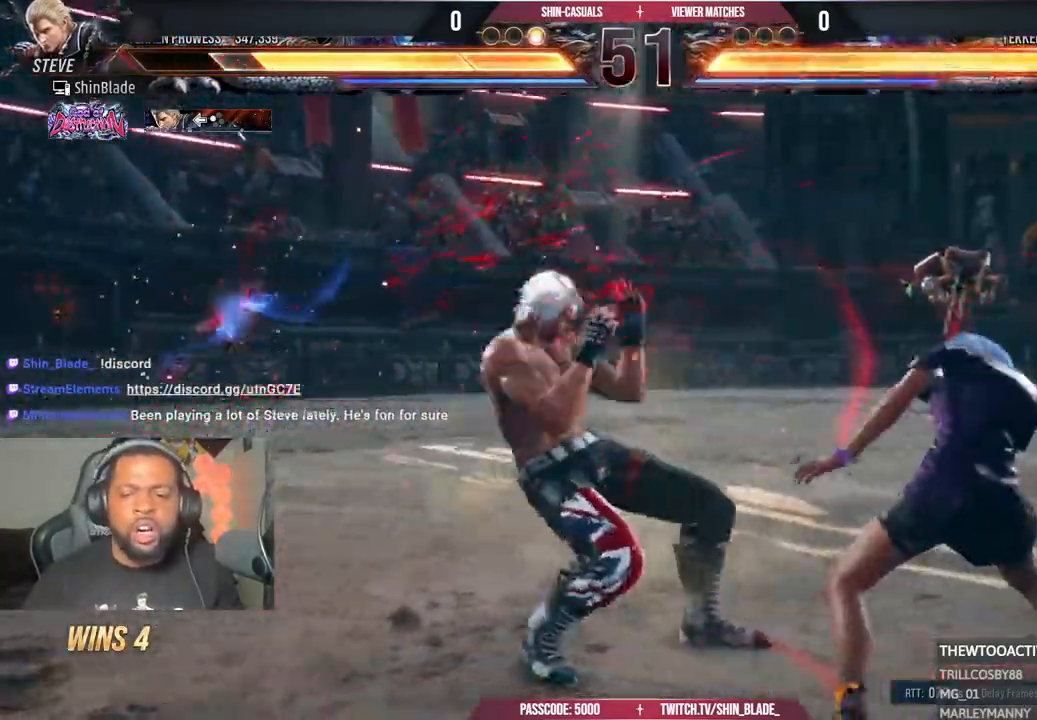
{"dt_ms": 500, "buttons": ["SQUARE", "DPAD_RIGHT"], "left_stick": "center", "right_stick": "center", "events": [[33, "DPAD_DOWN", "up"], [83, "TRIANGLE", "down"], [233, "TRIANGLE", "up"], [250, "SQUARE", "down"], [250, "TRIANGLE", "down"], [433, "SQUARE", "up"], [450, "TRIANGLE", "up"], [483, "SQUARE", "down"]]}